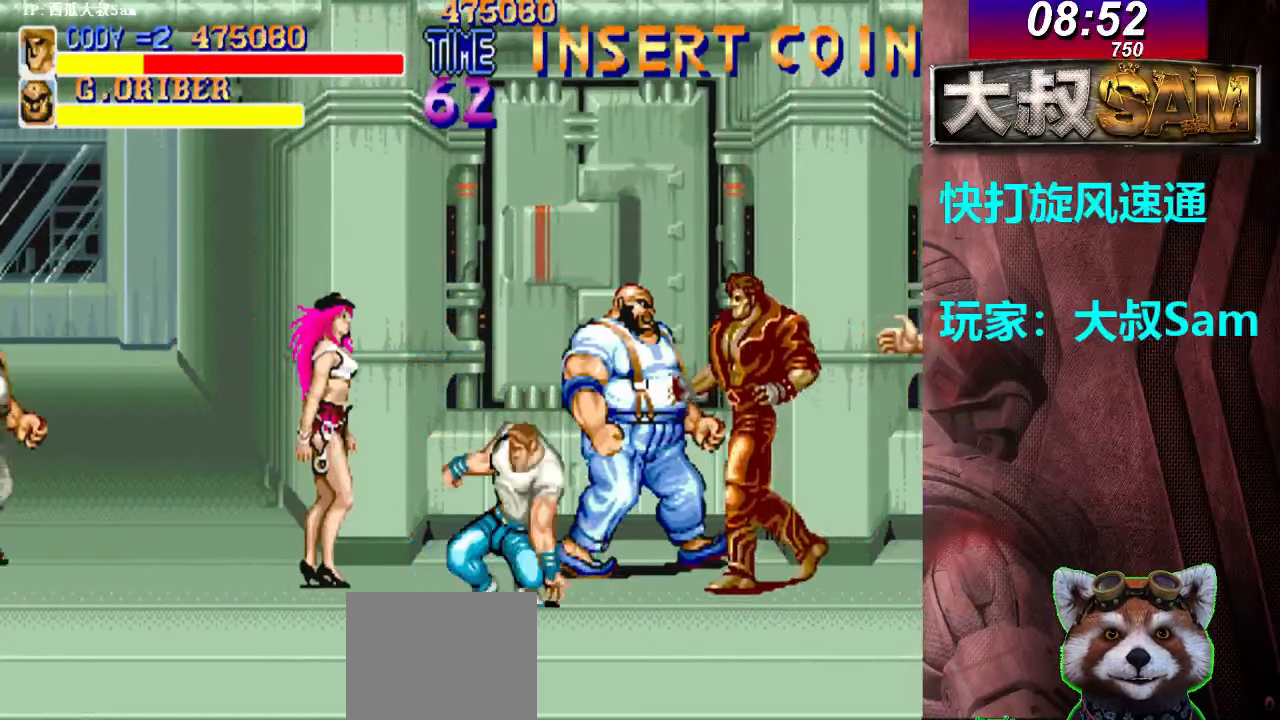
Gameplay with a controller (arcade stick); each line is a JSON object with the inputs held at the frame after it (dt_ms = milliseconds from this image to that frame). "events" lists button and stick changes between this image and that frame as [ms after this image, input, new state], when the widget could be followed in between. Not read: L3 R3.
{"dt_ms": 500, "buttons": ["A"], "left_stick": "down", "events": [[17, "A", "up"], [33, "A", "down"], [67, "A", "up"], [83, "A", "down"], [117, "A", "up"], [133, "A", "down"], [167, "A", "up"], [183, "A", "down"], [217, "A", "up"], [233, "A", "down"], [250, "left_stick", "down"], [267, "A", "up"], [283, "A", "down"], [317, "A", "up"], [333, "A", "down"], [367, "A", "up"], [383, "A", "down"], [417, "A", "up"], [450, "A", "down"], [467, "A", "up"], [483, "A", "down"]]}
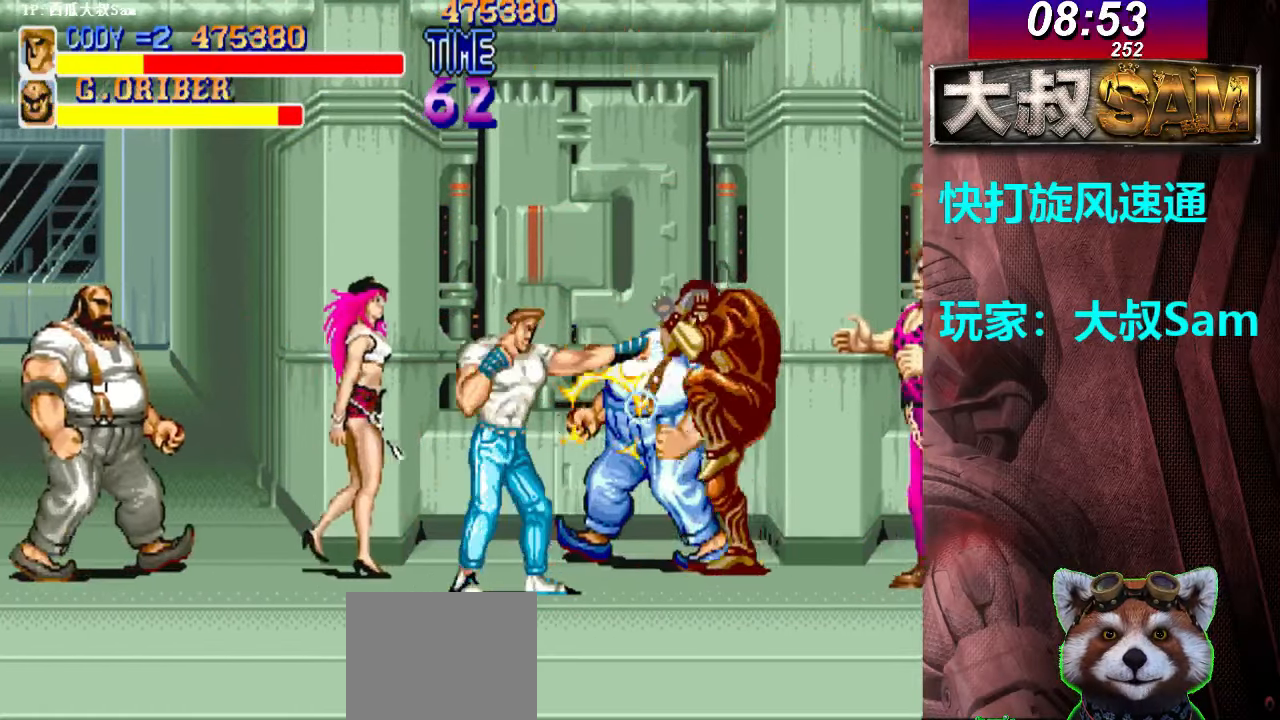
{"dt_ms": 500, "buttons": ["A"], "left_stick": "down", "events": [[17, "A", "up"], [33, "A", "down"], [67, "A", "up"], [83, "A", "down"], [117, "A", "up"], [133, "A", "down"], [167, "A", "up"], [183, "A", "down"], [217, "A", "up"], [233, "A", "down"], [267, "A", "up"], [300, "A", "down"], [317, "A", "up"], [333, "A", "down"], [367, "A", "up"], [400, "A", "down"], [417, "A", "up"], [433, "A", "down"], [467, "A", "up"], [483, "A", "down"]]}
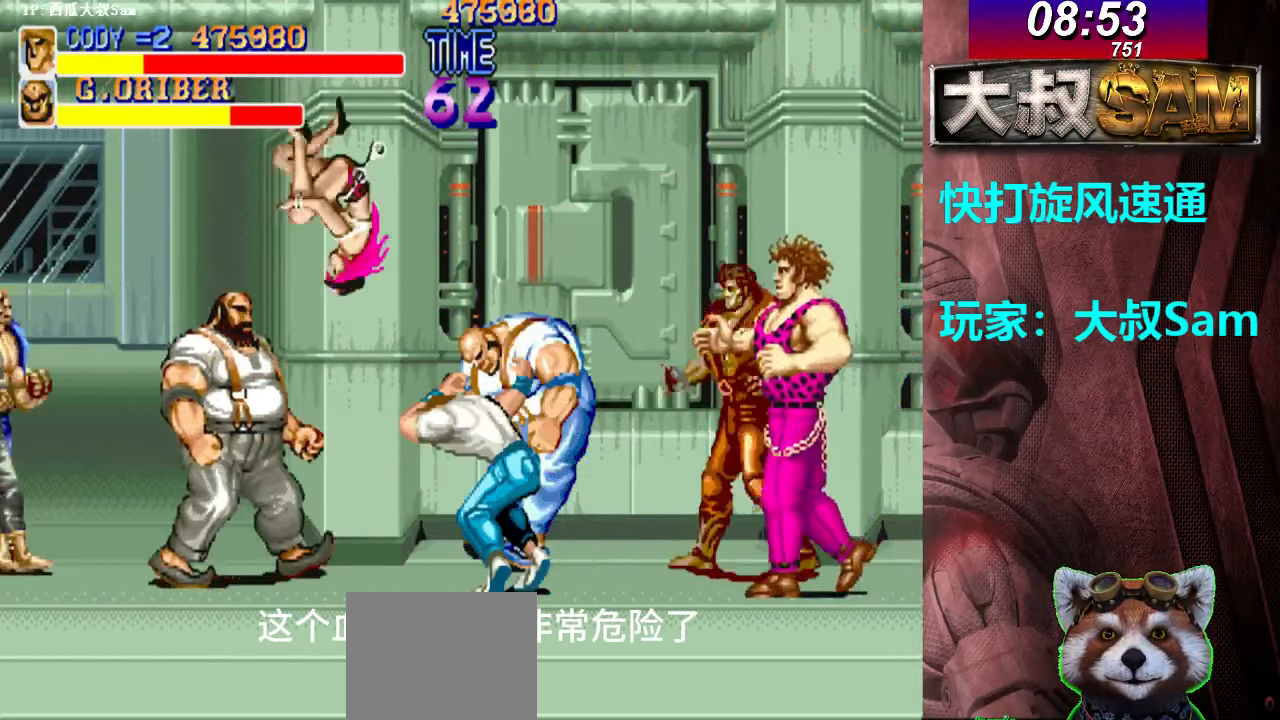
{"dt_ms": 500, "buttons": ["A"], "left_stick": "down", "events": [[17, "A", "up"], [33, "A", "down"], [50, "left_stick", "center"], [67, "A", "up"], [217, "left_stick", "right"], [233, "A", "down"], [267, "A", "up"], [283, "A", "down"], [317, "A", "up"], [333, "A", "down"], [367, "A", "up"], [383, "A", "down"], [417, "A", "up"], [433, "A", "down"], [433, "left_stick", "down"], [467, "A", "up"], [483, "A", "down"]]}
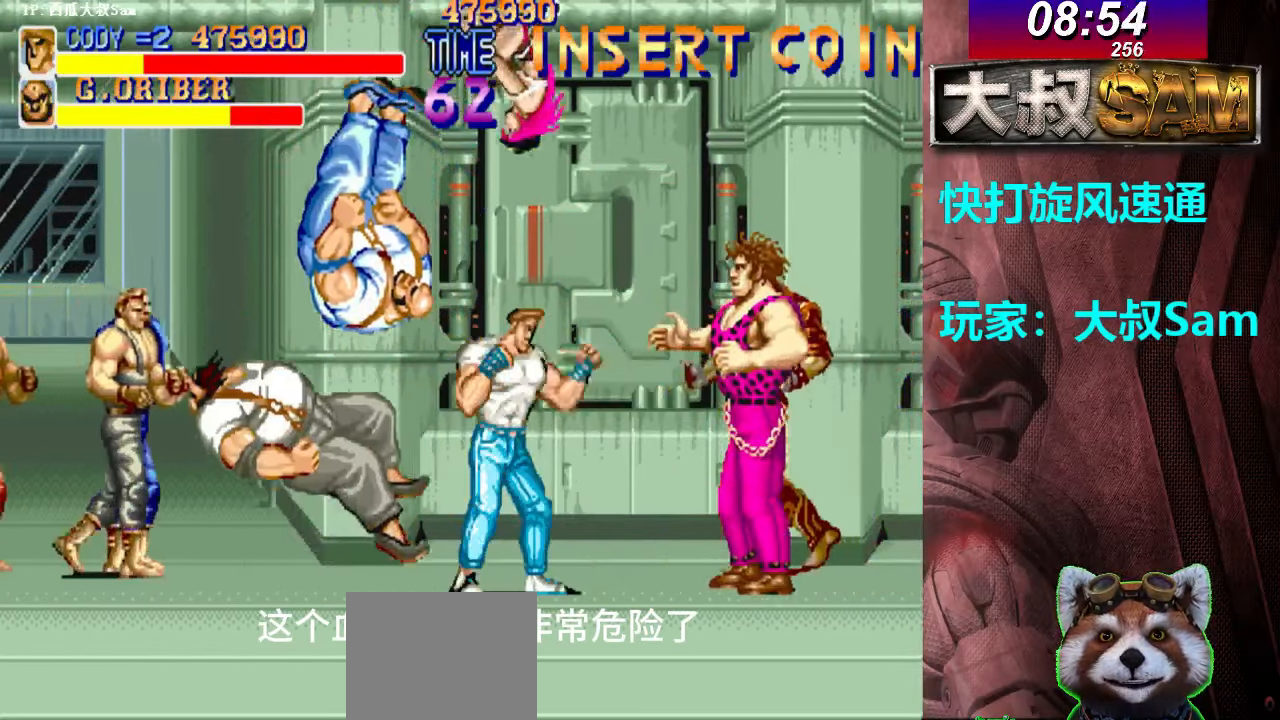
{"dt_ms": 500, "buttons": [], "left_stick": "down", "events": [[17, "A", "up"], [33, "A", "down"], [67, "A", "up"], [83, "A", "down"], [117, "A", "up"], [133, "A", "down"], [167, "A", "up"], [183, "A", "down"], [217, "A", "up"], [233, "A", "down"], [483, "A", "up"]]}
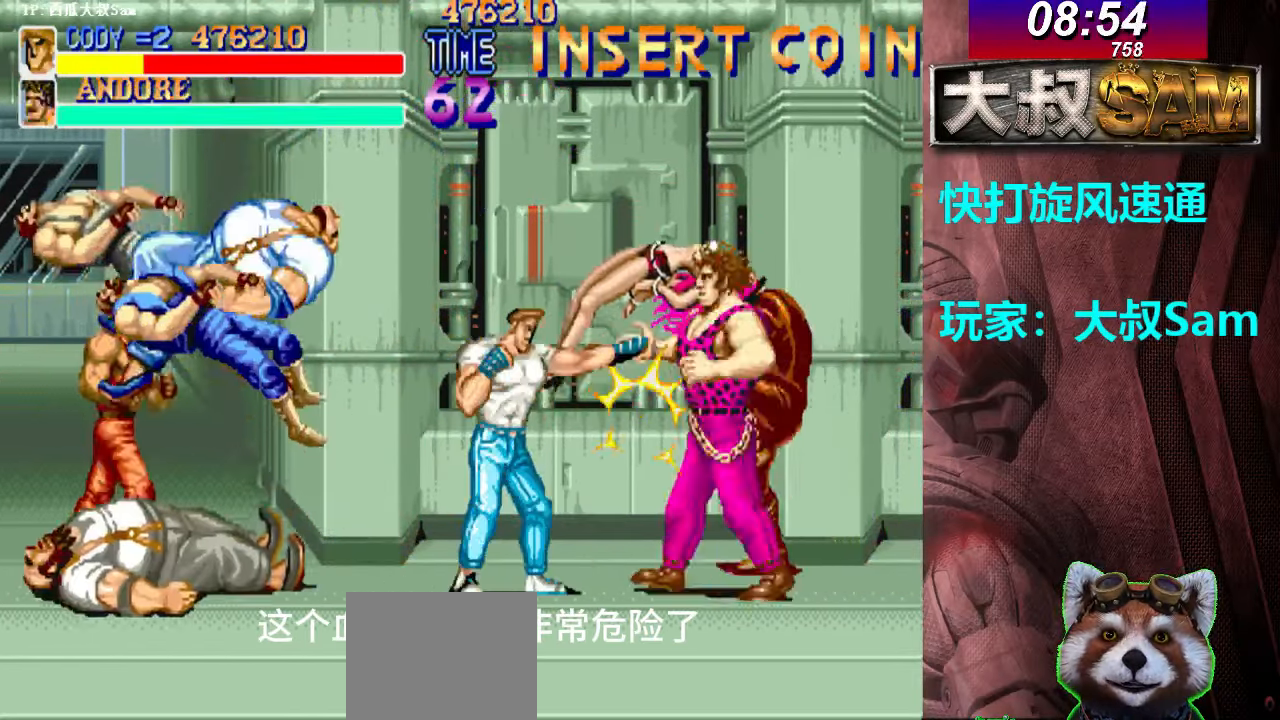
{"dt_ms": 500, "buttons": ["A"], "left_stick": "down-right", "events": [[17, "A", "down"], [33, "A", "up"], [67, "A", "down"], [83, "A", "up"], [83, "left_stick", "down-right"], [100, "A", "down"], [150, "A", "up"], [167, "A", "down"], [183, "A", "up"], [200, "A", "down"], [283, "A", "up"], [300, "A", "down"], [333, "A", "up"], [367, "A", "down"], [383, "A", "up"], [400, "A", "down"], [450, "A", "up"], [467, "A", "down"], [483, "A", "up"], [500, "A", "down"]]}
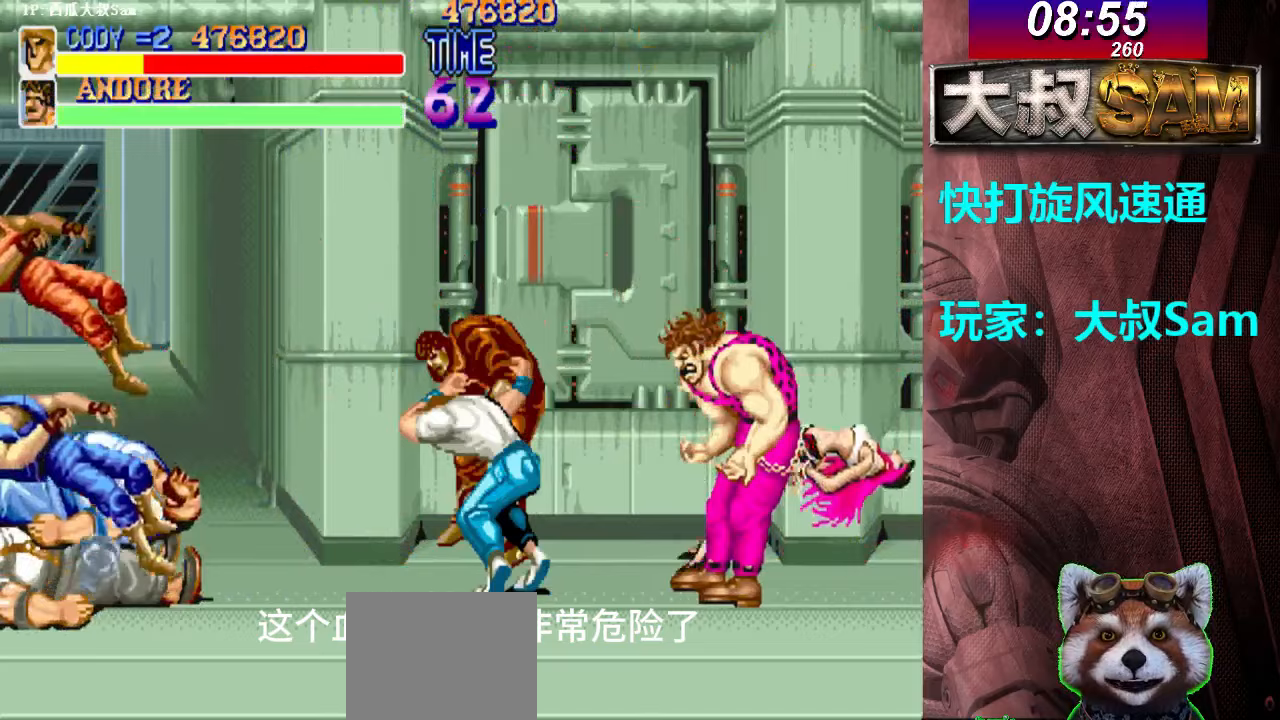
{"dt_ms": 500, "buttons": [], "left_stick": "right", "events": [[17, "A", "up"], [133, "left_stick", "right"], [167, "A", "down"], [183, "A", "up"], [467, "A", "down"], [483, "A", "up"]]}
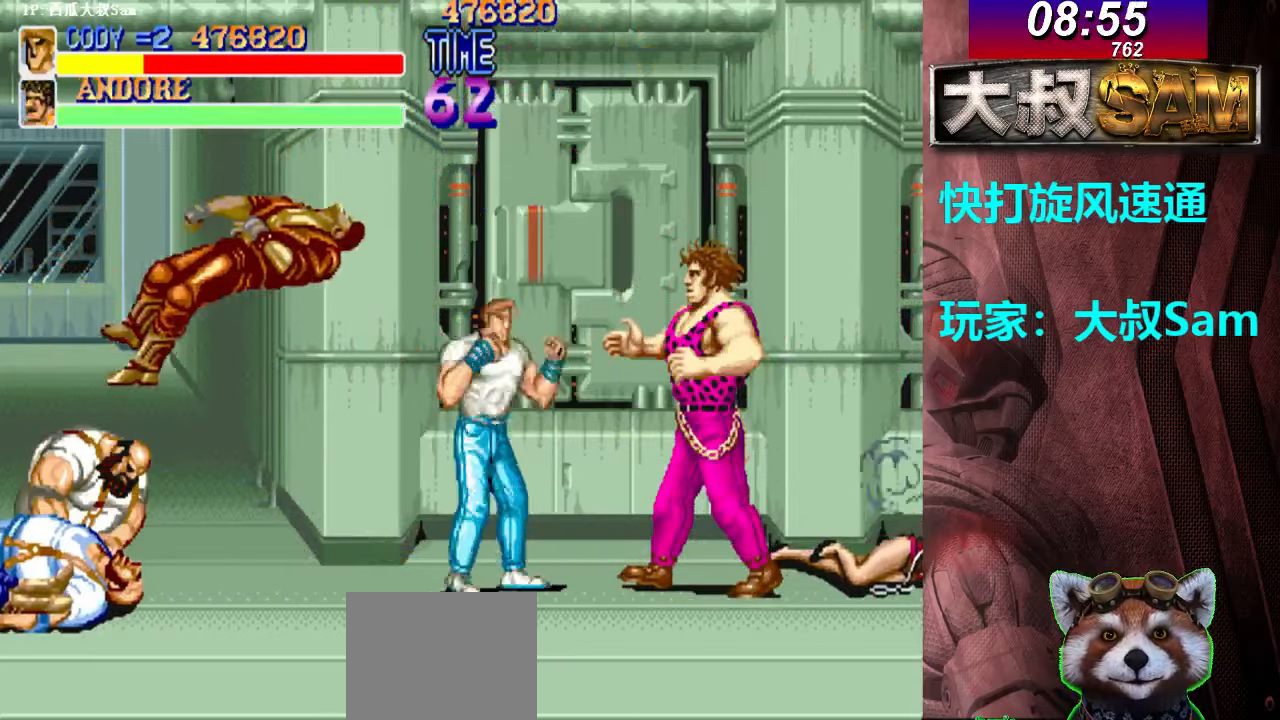
{"dt_ms": 500, "buttons": [], "left_stick": "center", "events": [[17, "A", "down"], [33, "A", "up"], [50, "A", "down"], [100, "A", "up"], [117, "A", "down"], [133, "A", "up"], [150, "A", "down"], [200, "A", "up"], [217, "A", "down"], [217, "left_stick", "center"], [233, "A", "up"], [267, "A", "down"], [283, "A", "up"], [300, "A", "down"], [350, "A", "up"], [367, "A", "down"], [383, "A", "up"]]}
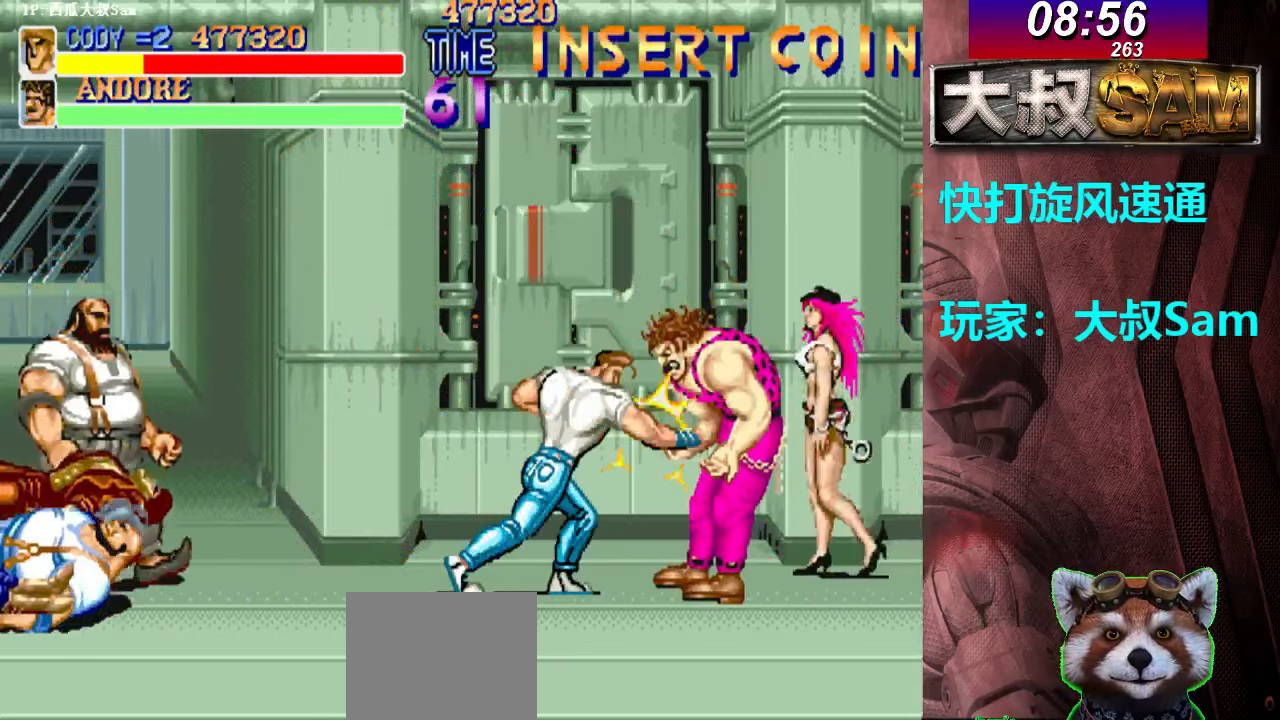
{"dt_ms": 500, "buttons": [], "left_stick": "down", "events": [[217, "left_stick", "down"], [250, "A", "down"], [283, "A", "up"], [317, "A", "down"], [333, "A", "up"], [367, "A", "down"], [383, "A", "up"], [400, "A", "down"], [450, "A", "up"], [467, "A", "down"], [483, "A", "up"]]}
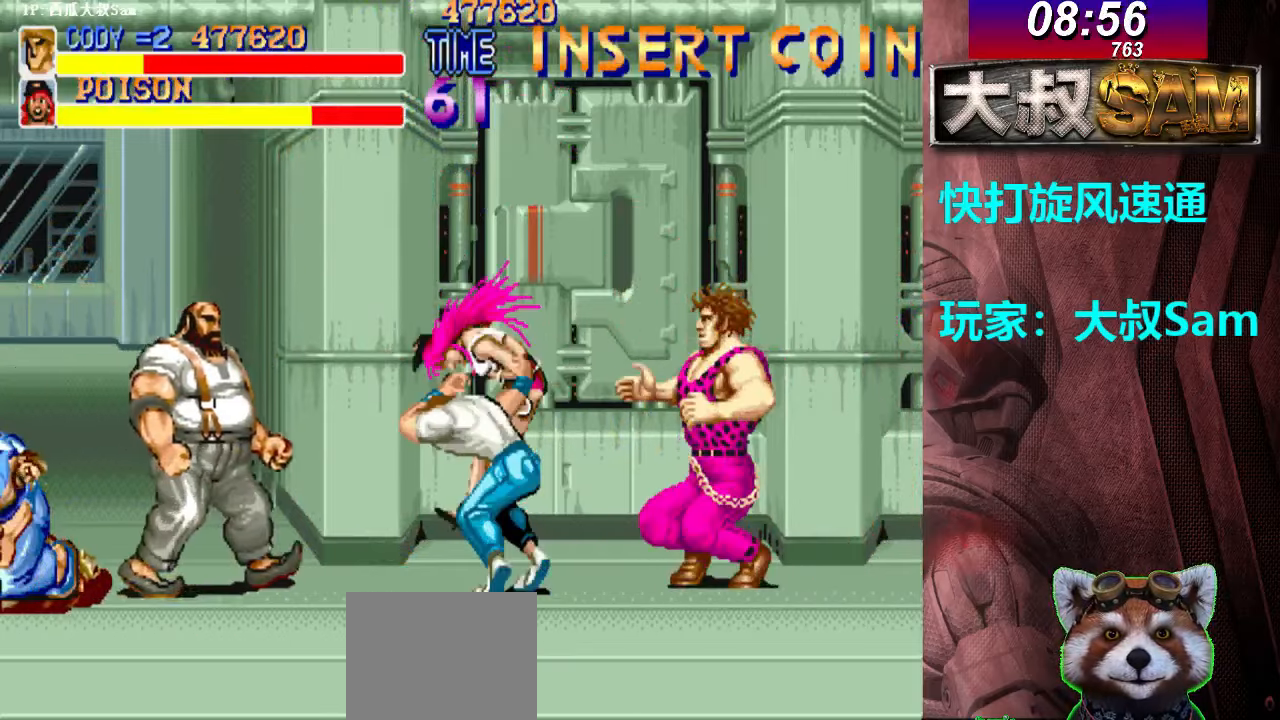
{"dt_ms": 500, "buttons": [], "left_stick": "right", "events": [[67, "left_stick", "center"], [417, "left_stick", "right"]]}
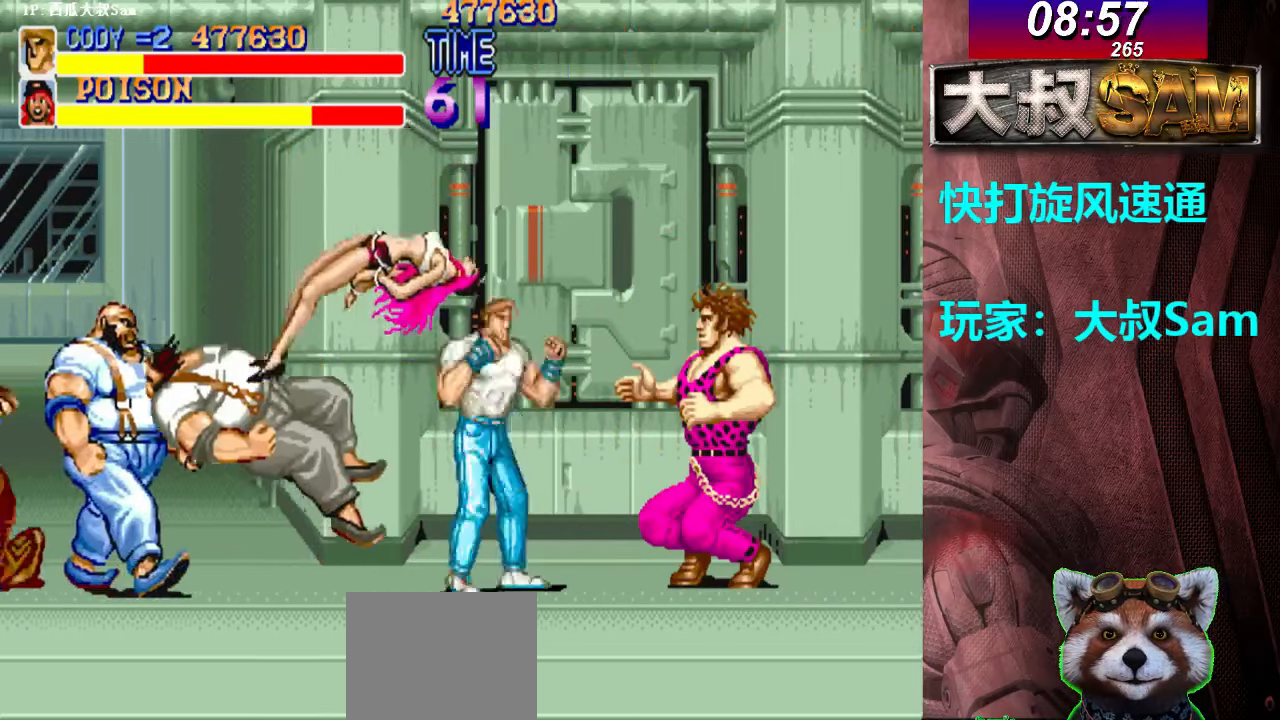
{"dt_ms": 500, "buttons": [], "left_stick": "center", "events": [[167, "left_stick", "center"]]}
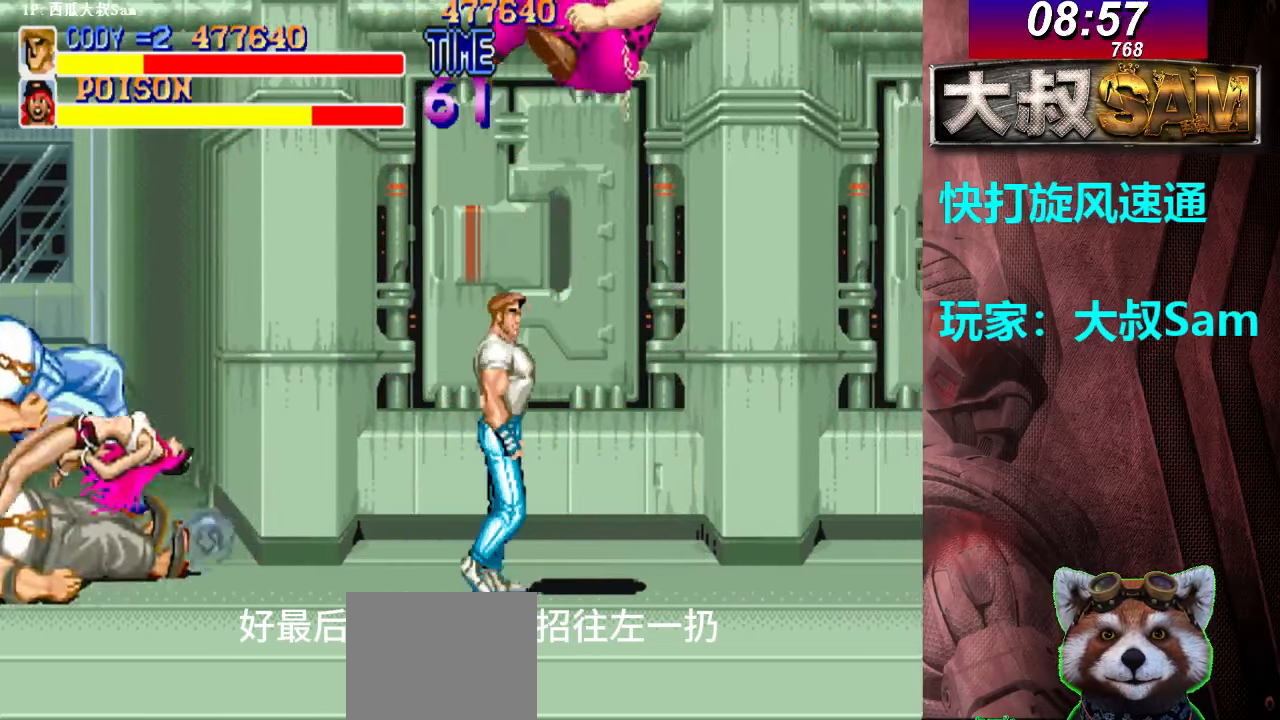
{"dt_ms": 500, "buttons": [], "left_stick": "right", "events": [[17, "left_stick", "right"], [67, "left_stick", "center"], [133, "left_stick", "right"], [200, "left_stick", "center"], [350, "left_stick", "right"], [400, "left_stick", "center"], [467, "left_stick", "right"]]}
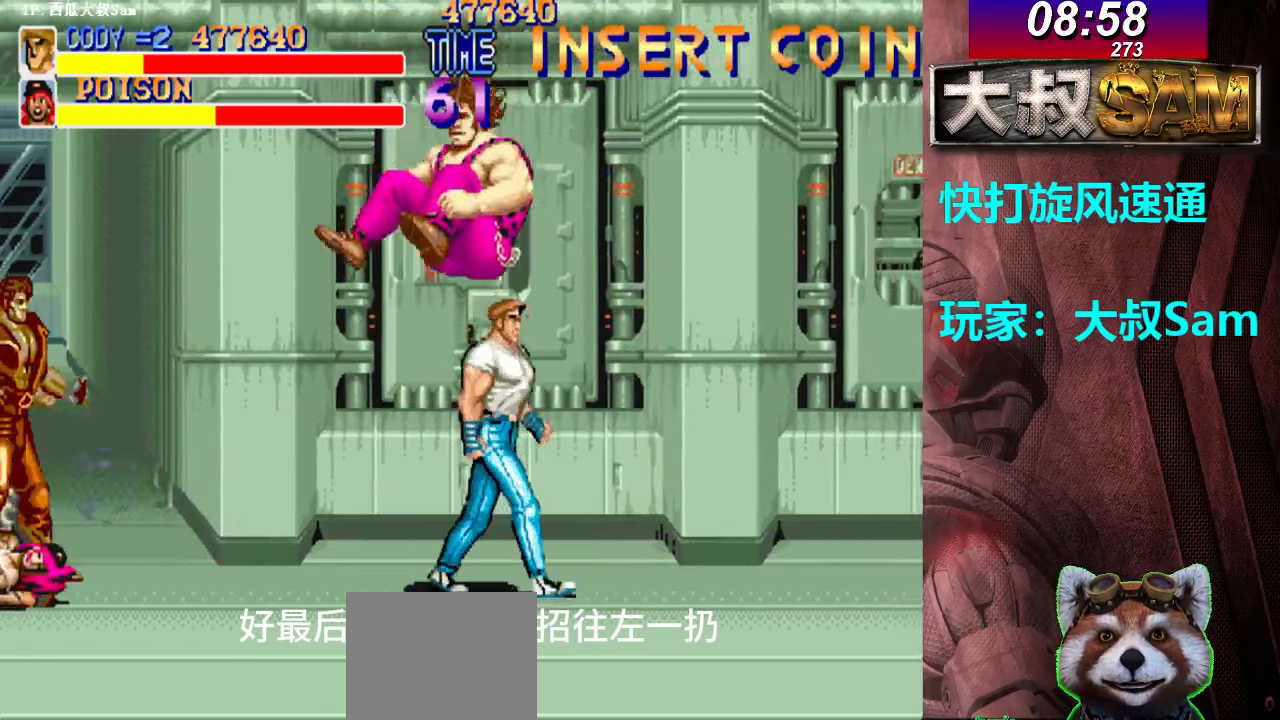
{"dt_ms": 500, "buttons": [], "left_stick": "left", "events": [[150, "left_stick", "left"], [333, "A", "down"], [350, "A", "up"], [367, "A", "down"], [400, "A", "up"], [417, "A", "down"], [500, "A", "up"]]}
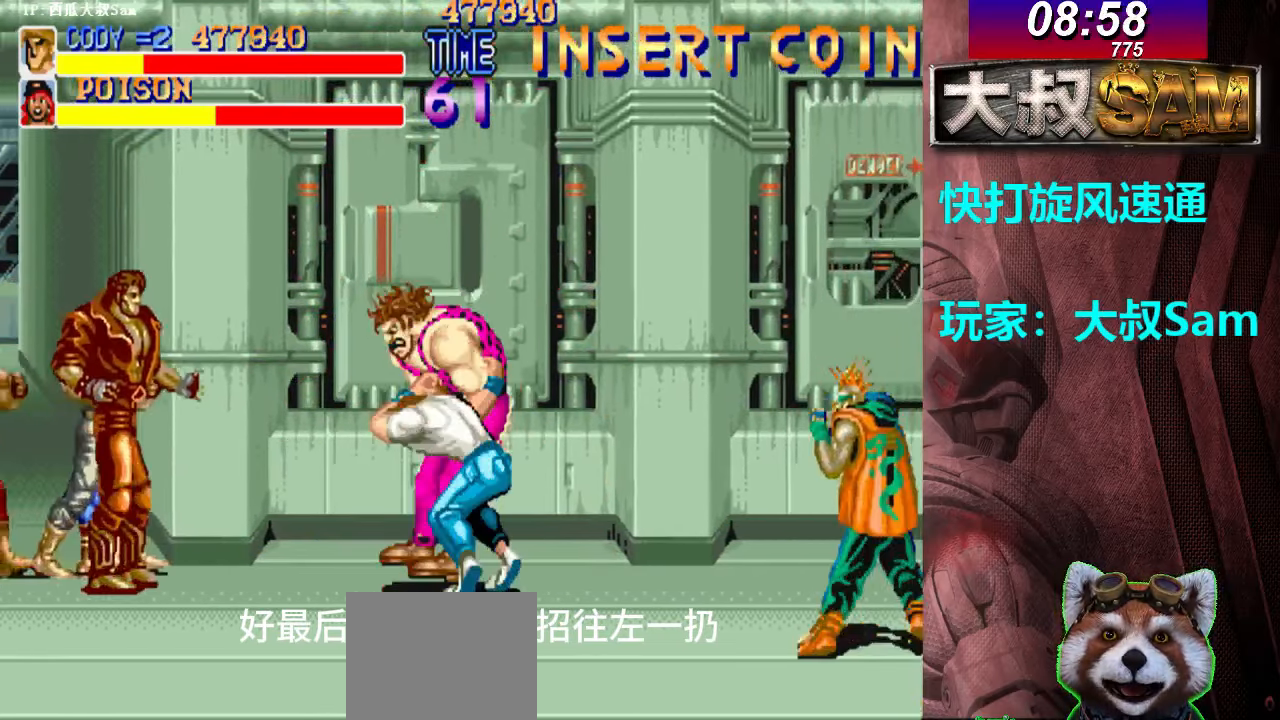
{"dt_ms": 500, "buttons": [], "left_stick": "right", "events": [[17, "A", "down"], [67, "A", "up"], [83, "left_stick", "center"], [383, "left_stick", "right"]]}
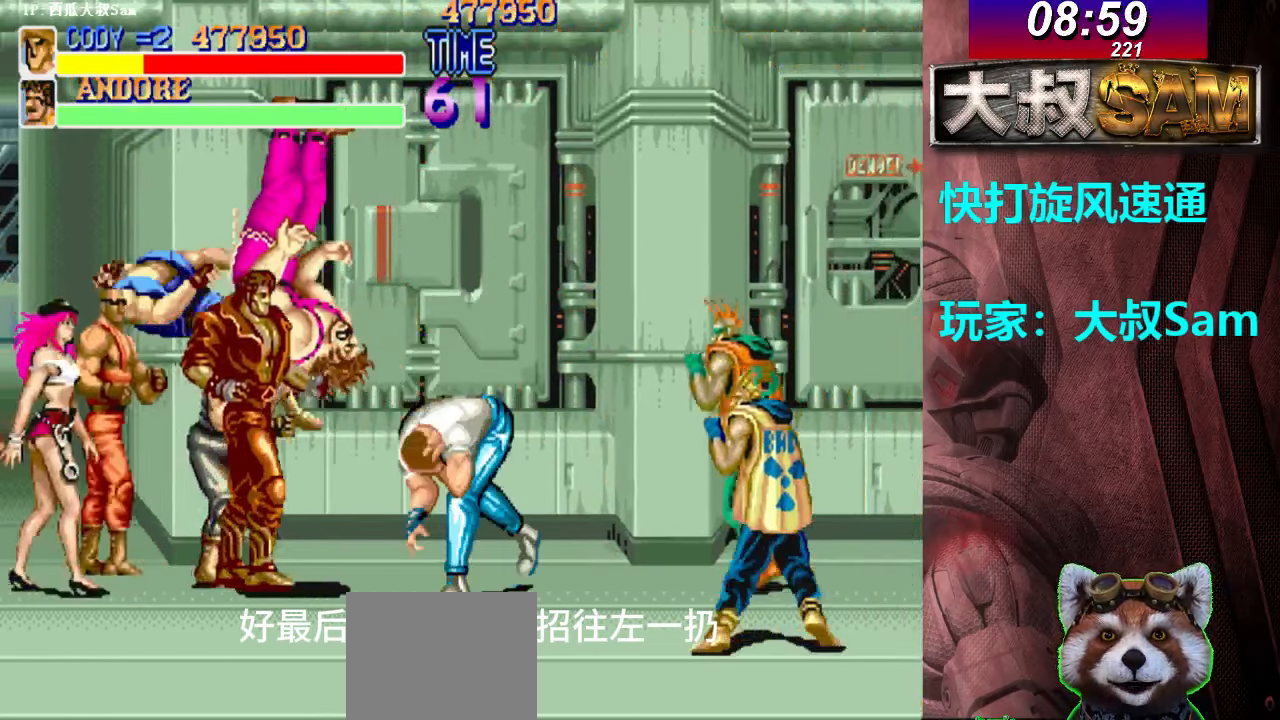
{"dt_ms": 500, "buttons": ["A"], "left_stick": "right", "events": [[67, "B", "down"], [100, "B", "up"], [117, "A", "down"], [117, "B", "down"], [150, "A", "up"], [150, "B", "up"], [167, "A", "down"], [200, "A", "up"], [267, "A", "down"], [300, "A", "up"], [317, "A", "down"], [350, "A", "up"], [367, "A", "down"], [400, "A", "up"], [417, "A", "down"], [450, "A", "up"], [467, "A", "down"]]}
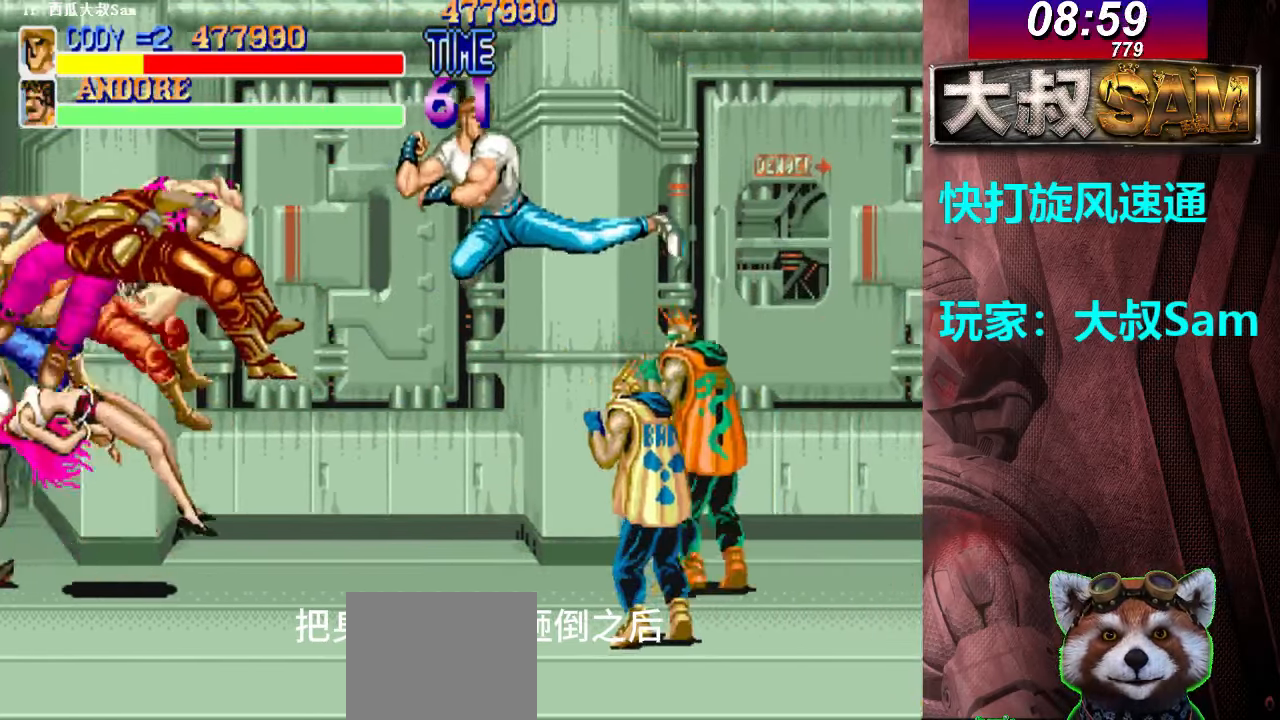
{"dt_ms": 500, "buttons": [], "left_stick": "down-right", "events": [[17, "A", "up"], [33, "A", "down"], [117, "A", "up"], [150, "A", "down"], [167, "A", "up"], [400, "B", "down"], [400, "left_stick", "left"], [417, "B", "up"], [450, "B", "down"], [467, "B", "up"], [483, "left_stick", "down-right"]]}
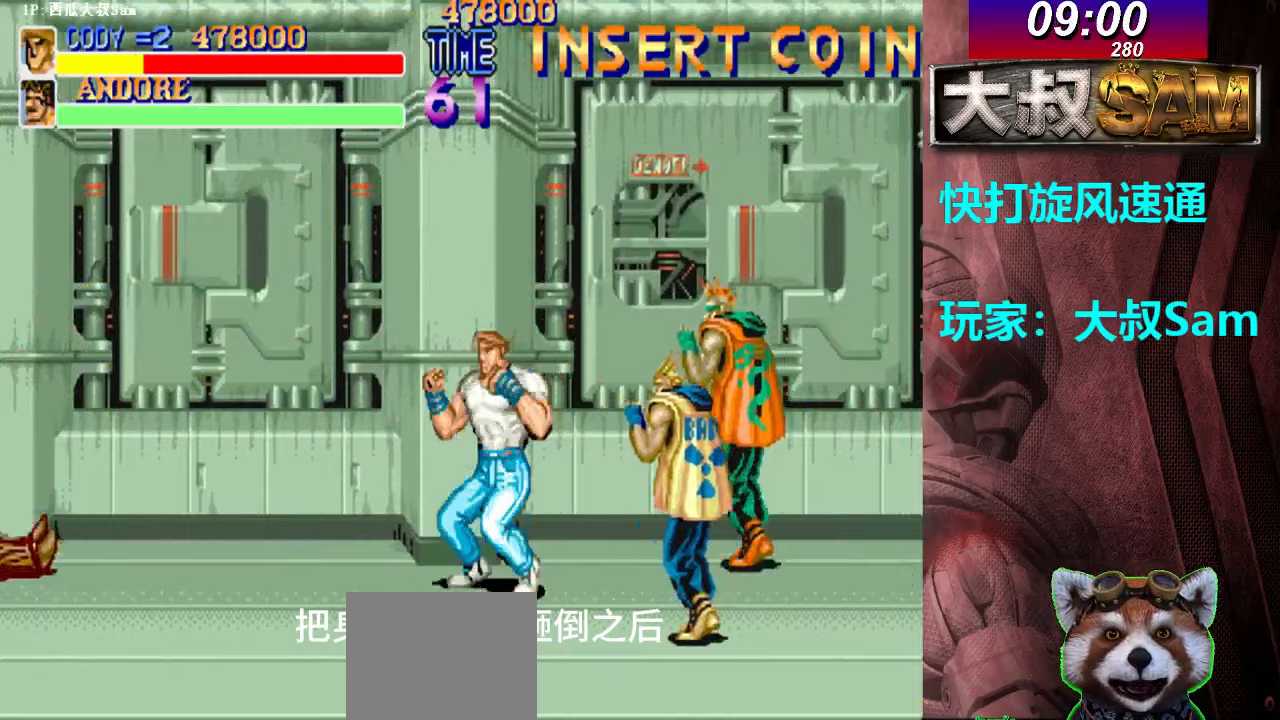
{"dt_ms": 500, "buttons": ["A"], "left_stick": "down-right", "events": [[333, "A", "down"], [367, "A", "up"], [383, "A", "down"], [417, "A", "up"], [433, "A", "down"], [467, "A", "up"], [483, "A", "down"]]}
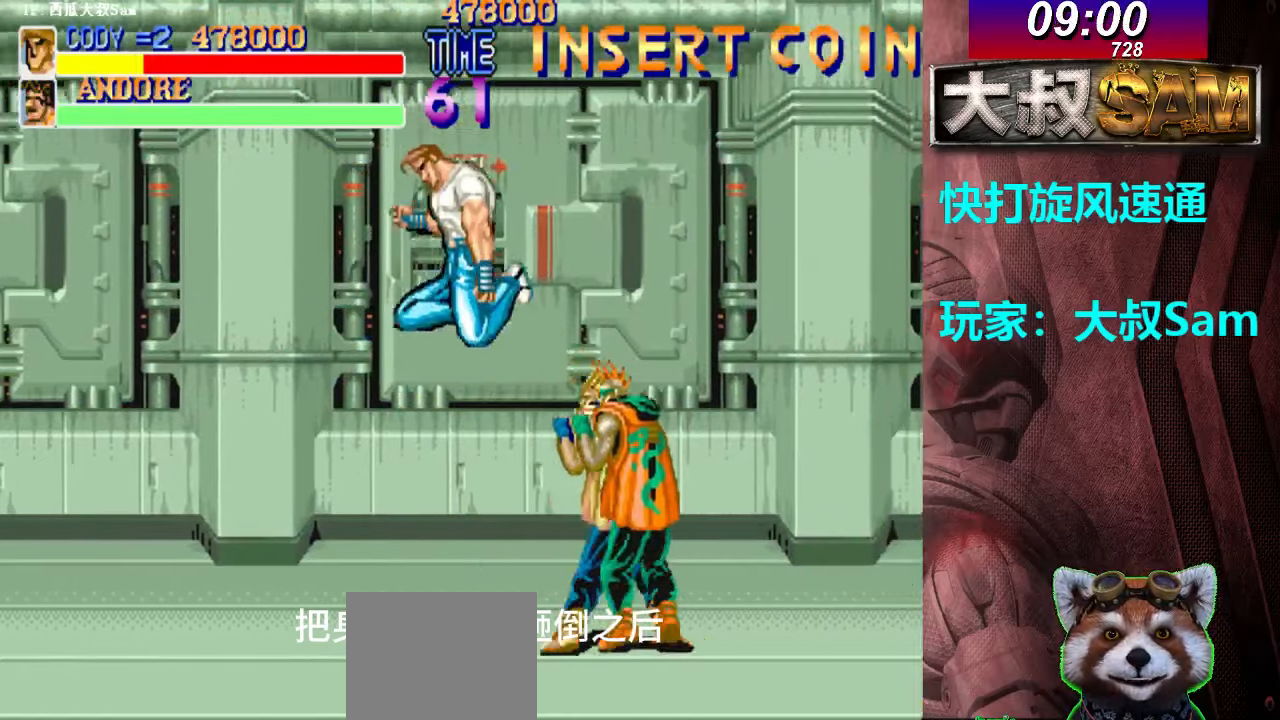
{"dt_ms": 500, "buttons": ["A"], "left_stick": "down-right", "events": [[17, "A", "up"], [117, "left_stick", "center"], [233, "B", "down"], [267, "B", "up"], [283, "B", "down"], [300, "left_stick", "down-right"], [317, "B", "up"], [333, "A", "down"], [333, "B", "down"], [367, "A", "up"], [367, "B", "up"], [383, "A", "down"], [417, "A", "up"], [433, "A", "down"], [467, "A", "up"], [483, "A", "down"]]}
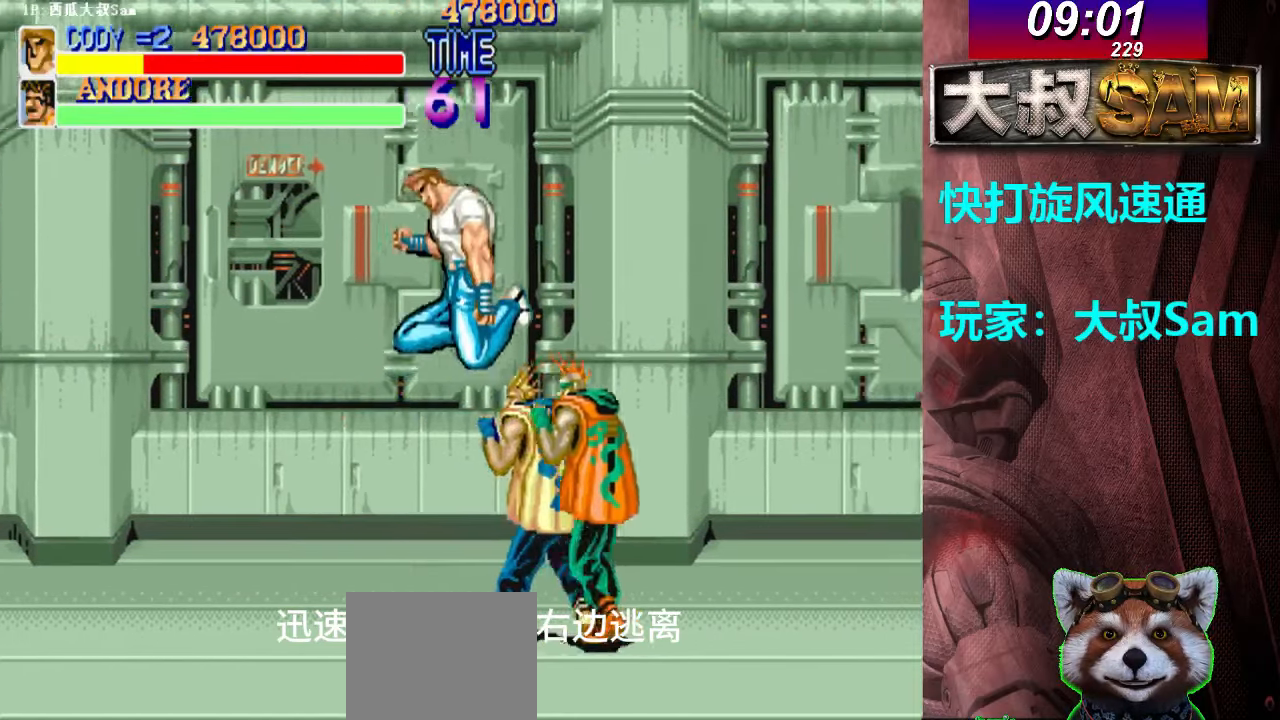
{"dt_ms": 500, "buttons": [], "left_stick": "right", "events": [[17, "A", "up"], [33, "A", "down"], [67, "A", "up"], [83, "A", "down"], [117, "A", "up"], [133, "A", "down"], [167, "A", "up"], [183, "A", "down"], [217, "A", "up"], [233, "A", "down"], [267, "A", "up"], [267, "left_stick", "center"], [500, "left_stick", "right"]]}
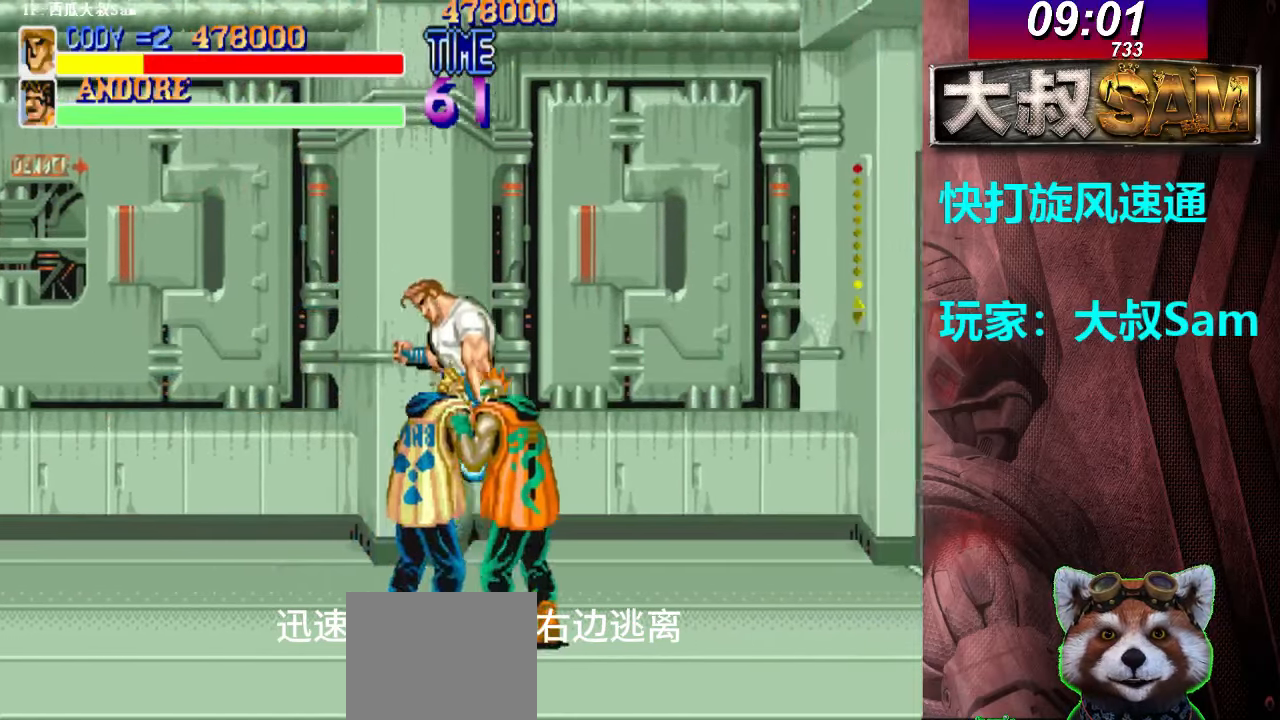
{"dt_ms": 1000, "buttons": [], "left_stick": "center"}
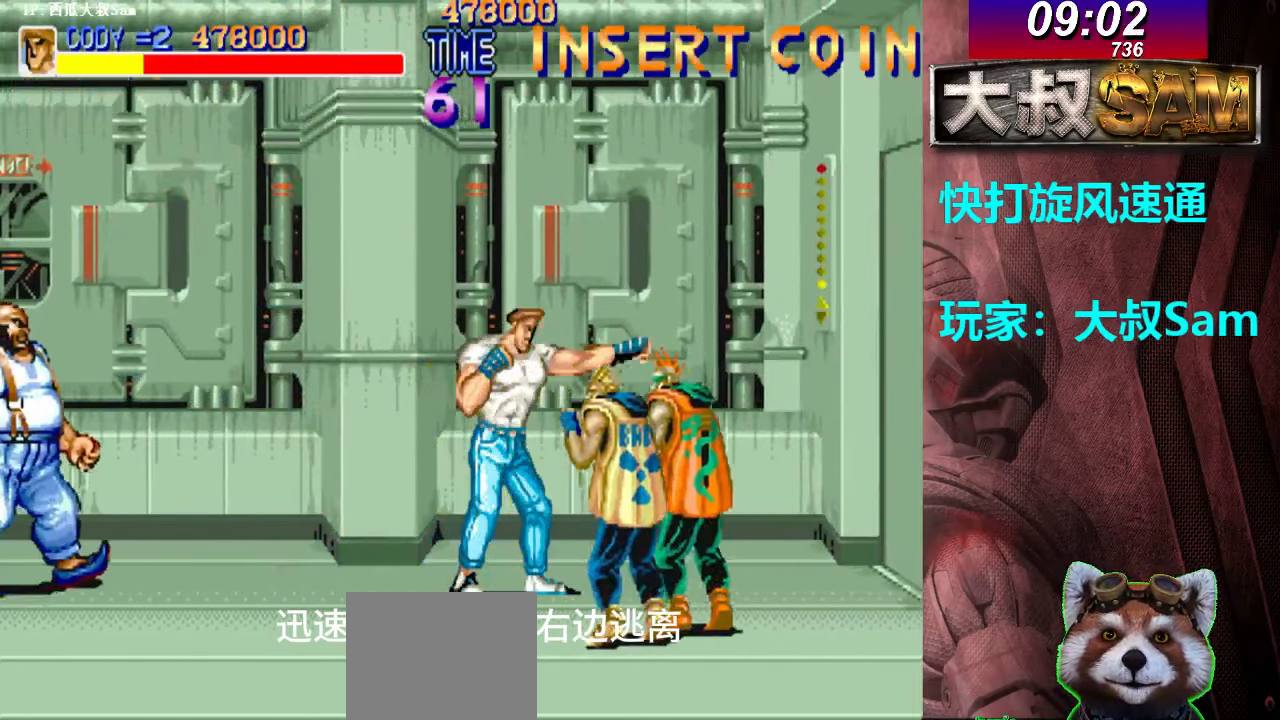
{"dt_ms": 500, "buttons": ["A"], "left_stick": "down", "events": [[17, "A", "down"], [33, "A", "up"], [50, "A", "down"], [83, "A", "up"], [100, "A", "down"], [150, "A", "up"], [167, "A", "down"], [183, "A", "up"], [183, "left_stick", "down"], [200, "A", "down"], [233, "A", "up"], [267, "A", "down"], [283, "A", "up"], [317, "A", "down"], [333, "A", "up"], [350, "A", "down"], [383, "A", "up"], [400, "A", "down"], [433, "A", "up"], [467, "A", "down"], [483, "A", "up"], [500, "A", "down"]]}
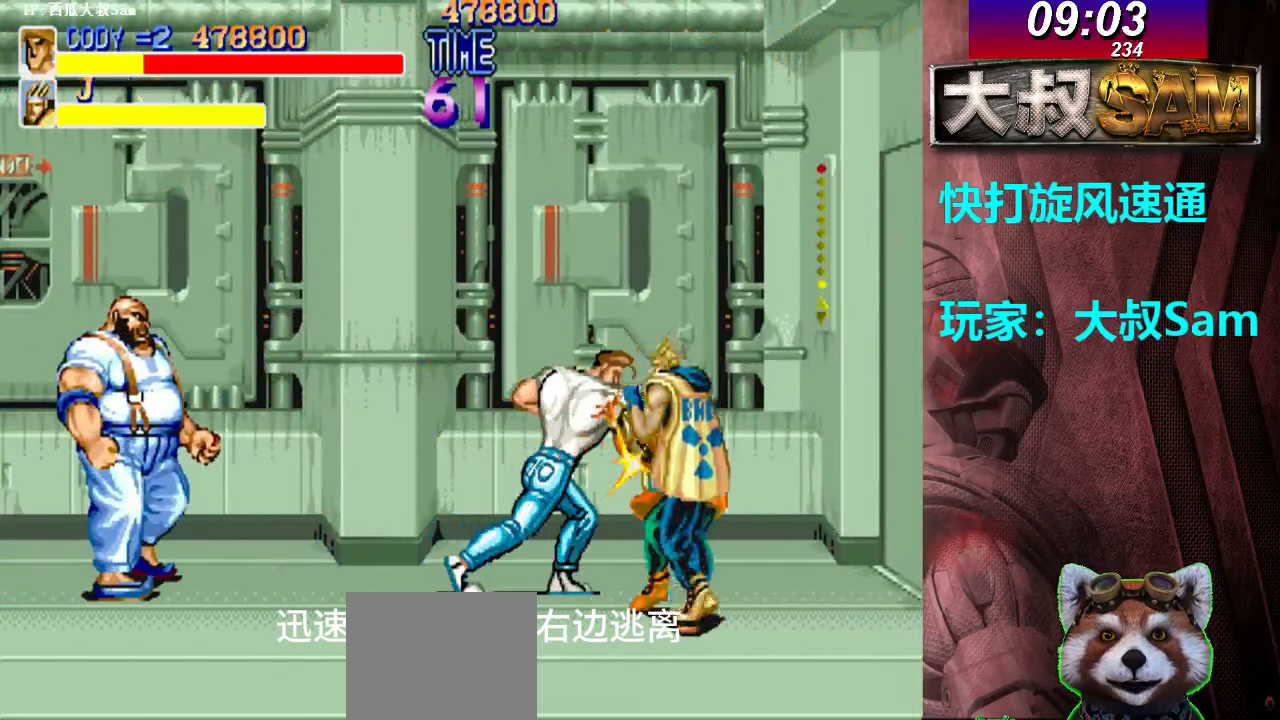
{"dt_ms": 500, "buttons": [], "left_stick": "right", "events": [[50, "A", "up"], [67, "A", "down"], [83, "A", "up"], [100, "A", "down"], [133, "A", "up"], [167, "A", "down"], [183, "A", "up"], [217, "A", "down"], [233, "A", "up"], [250, "A", "down"], [300, "A", "up"], [317, "A", "down"], [333, "A", "up"], [350, "A", "down"], [383, "A", "up"], [417, "A", "down"], [433, "A", "up"], [433, "left_stick", "right"], [450, "A", "down"], [483, "A", "up"]]}
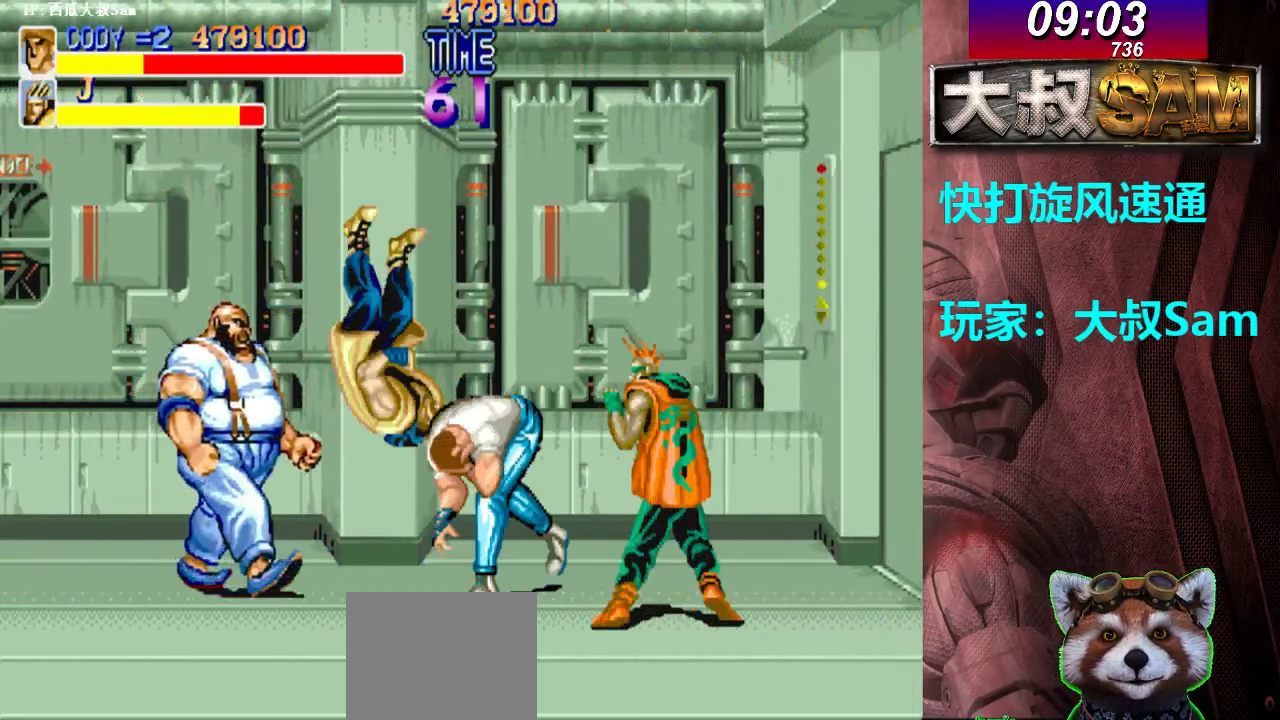
{"dt_ms": 500, "buttons": ["A"], "left_stick": "center", "events": [[17, "A", "down"], [33, "A", "up"], [50, "A", "down"], [100, "A", "up"], [117, "A", "down"], [133, "A", "up"], [167, "A", "down"], [183, "A", "up"], [200, "A", "down"], [300, "A", "up"], [317, "A", "down"], [333, "A", "up"], [333, "left_stick", "left"], [350, "A", "down"], [383, "A", "up"], [400, "A", "down"], [433, "A", "up"], [467, "A", "down"], [483, "A", "up"], [500, "A", "down"], [500, "left_stick", "center"]]}
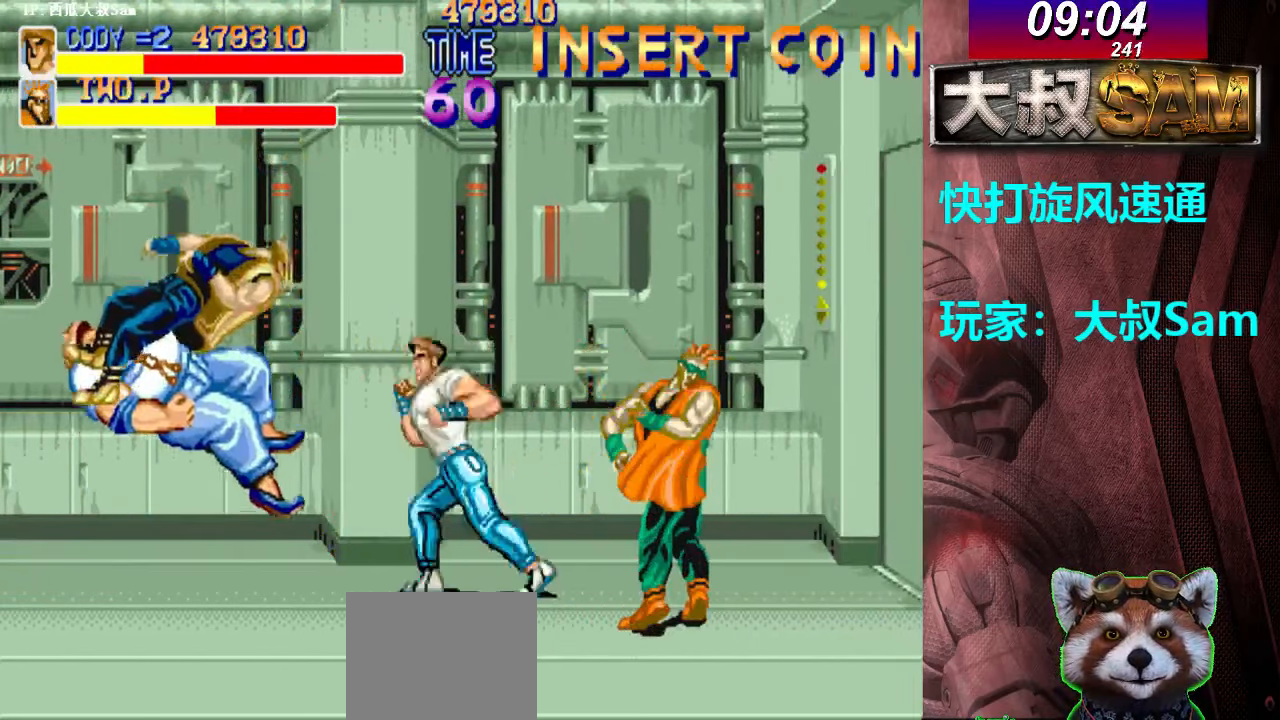
{"dt_ms": 500, "buttons": [], "left_stick": "left", "events": [[17, "left_stick", "right"], [50, "A", "up"], [67, "A", "down"], [83, "A", "up"], [117, "A", "down"], [133, "A", "up"], [167, "A", "down"], [183, "A", "up"], [217, "A", "down"], [233, "A", "up"], [250, "A", "down"], [300, "A", "up"], [317, "A", "down"], [333, "A", "up"], [367, "A", "down"], [367, "left_stick", "left"], [433, "A", "up"], [467, "A", "down"], [483, "A", "up"]]}
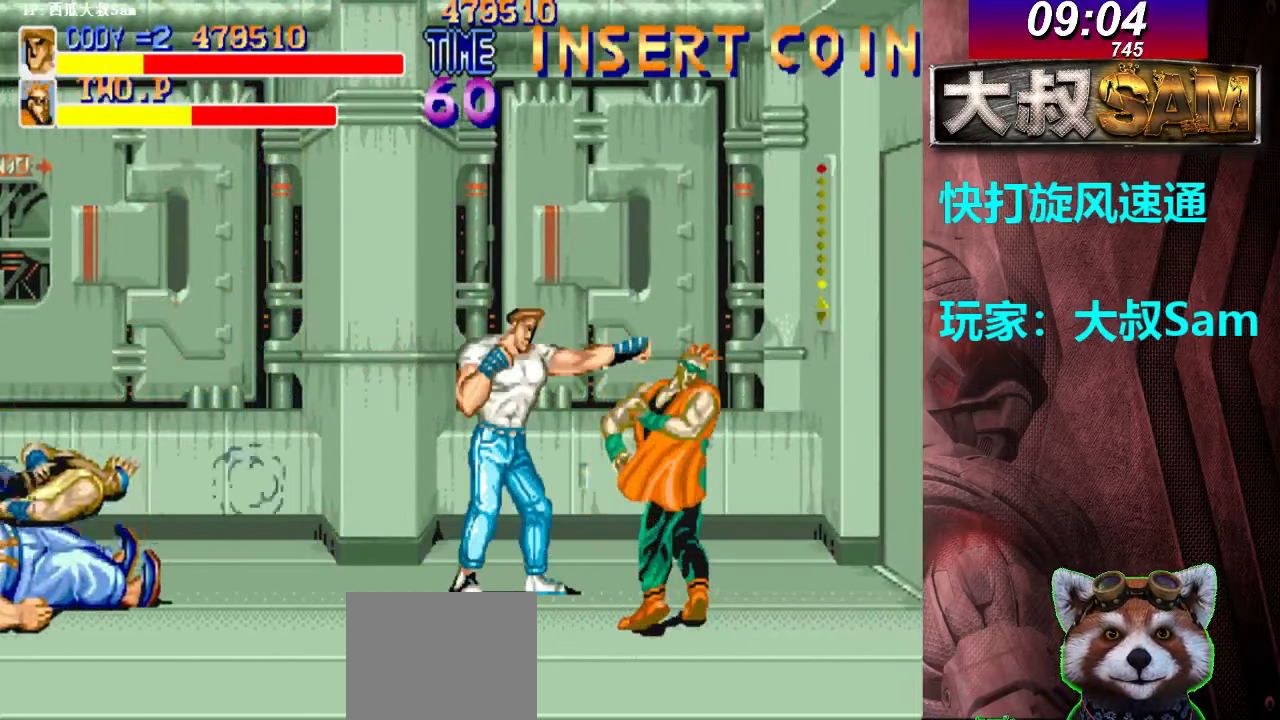
{"dt_ms": 500, "buttons": ["A"], "left_stick": "left", "events": [[17, "A", "down"], [17, "left_stick", "right"], [50, "A", "up"], [67, "A", "down"], [100, "A", "up"], [117, "A", "down"], [133, "A", "up"], [167, "A", "down"], [250, "A", "up"], [267, "A", "down"], [350, "A", "up"], [367, "A", "down"], [383, "left_stick", "left"], [450, "A", "up"], [467, "A", "down"]]}
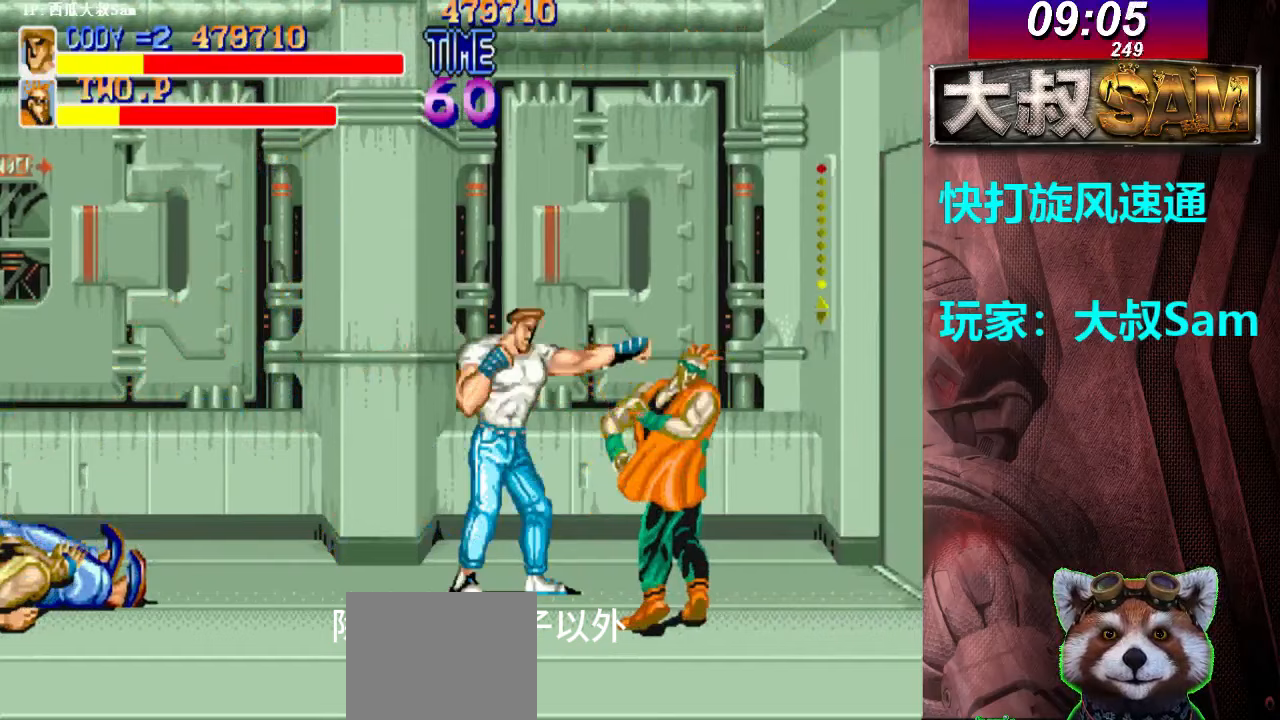
{"dt_ms": 500, "buttons": ["A"], "left_stick": "down", "events": [[33, "left_stick", "right"], [50, "A", "up"], [67, "A", "down"], [150, "A", "up"], [167, "A", "down"], [250, "A", "up"], [267, "A", "down"], [283, "left_stick", "center"], [350, "A", "up"], [367, "A", "down"], [367, "left_stick", "down"], [450, "A", "up"], [467, "A", "down"]]}
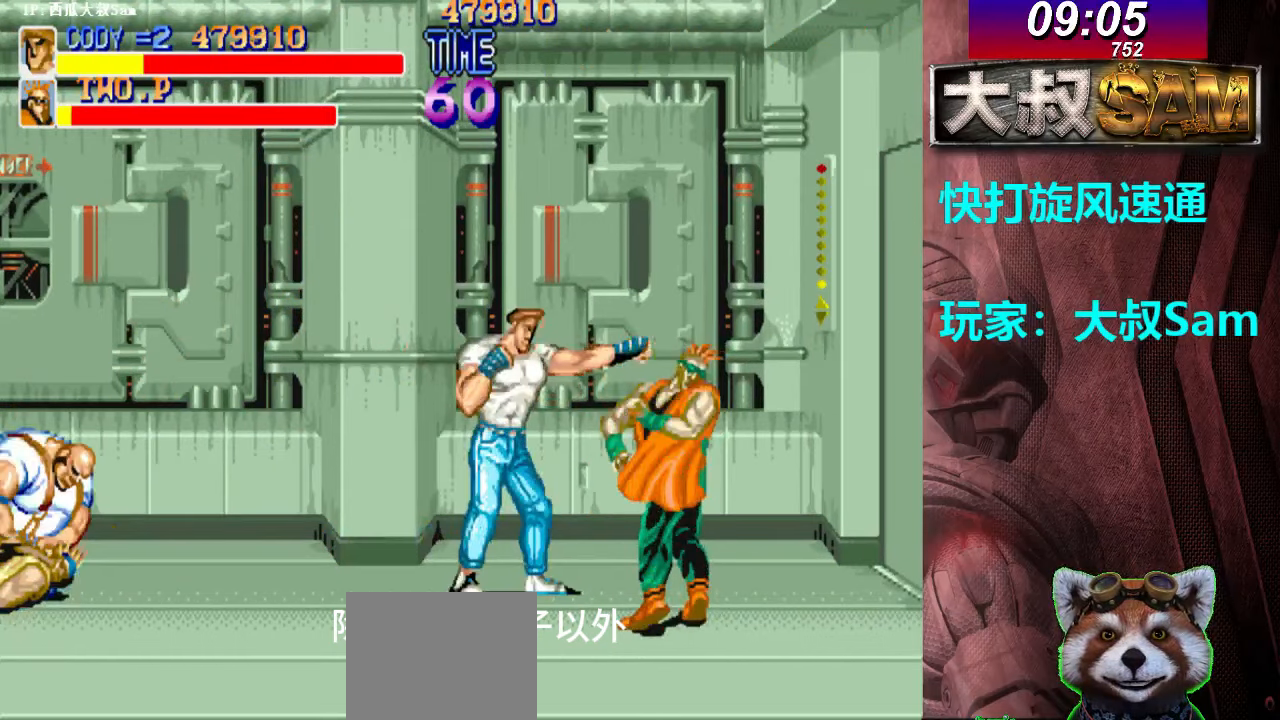
{"dt_ms": 500, "buttons": [], "left_stick": "right", "events": [[50, "A", "up"], [67, "A", "down"], [100, "A", "up"], [117, "A", "down"], [250, "A", "up"], [267, "A", "down"], [300, "A", "up"], [317, "A", "down"], [350, "A", "up"], [350, "left_stick", "center"], [367, "A", "down"], [400, "A", "up"], [483, "left_stick", "right"]]}
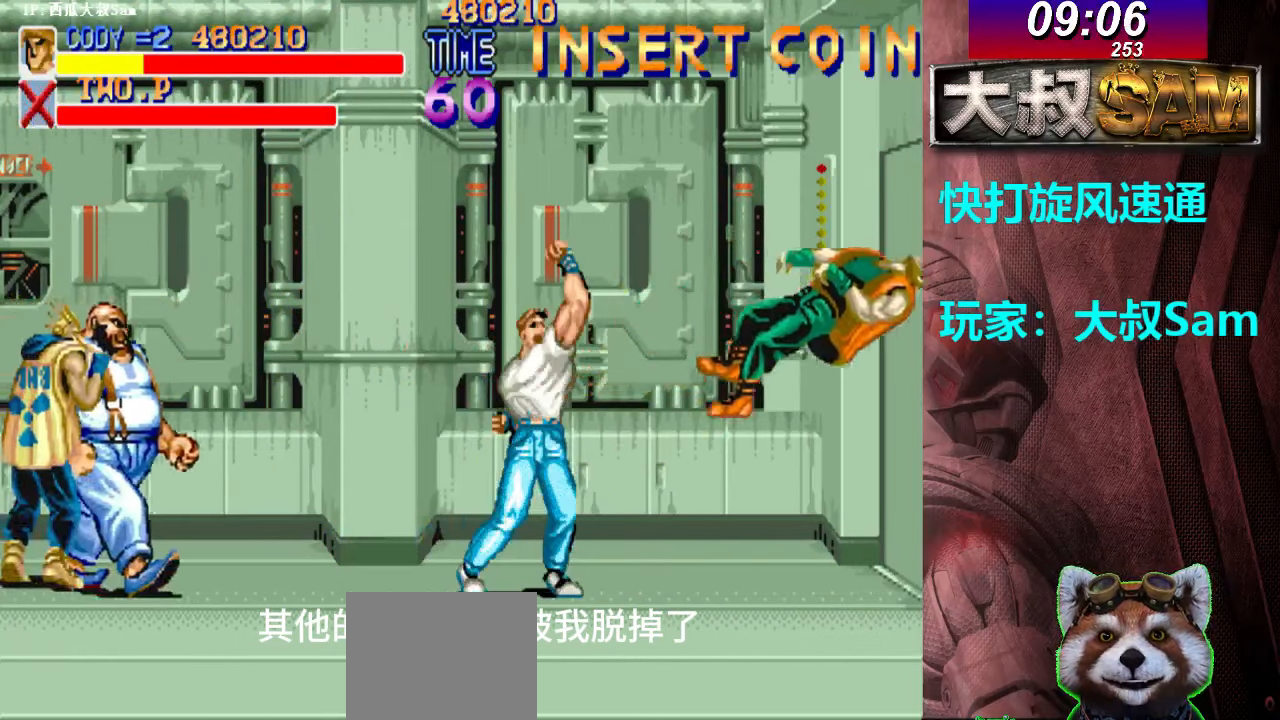
{"dt_ms": 500, "buttons": [], "left_stick": "right", "events": [[83, "left_stick", "up-right"], [383, "left_stick", "right"]]}
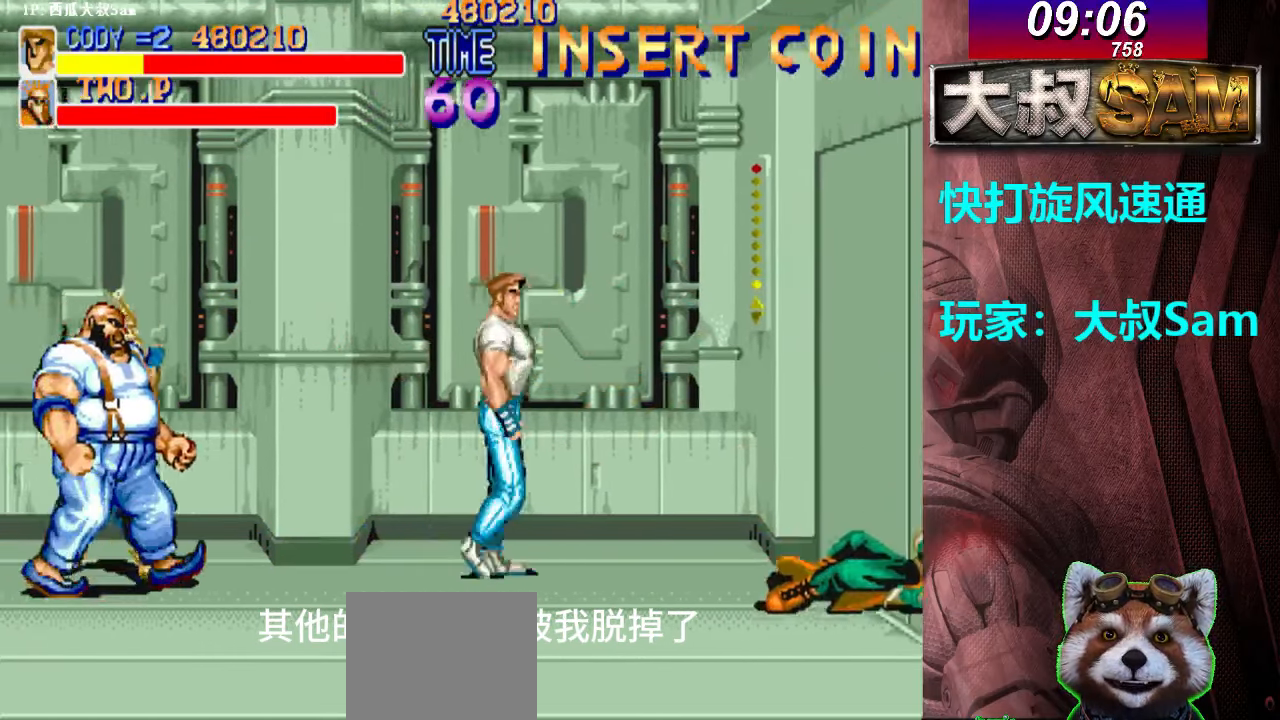
{"dt_ms": 500, "buttons": [], "left_stick": "left", "events": [[417, "left_stick", "left"]]}
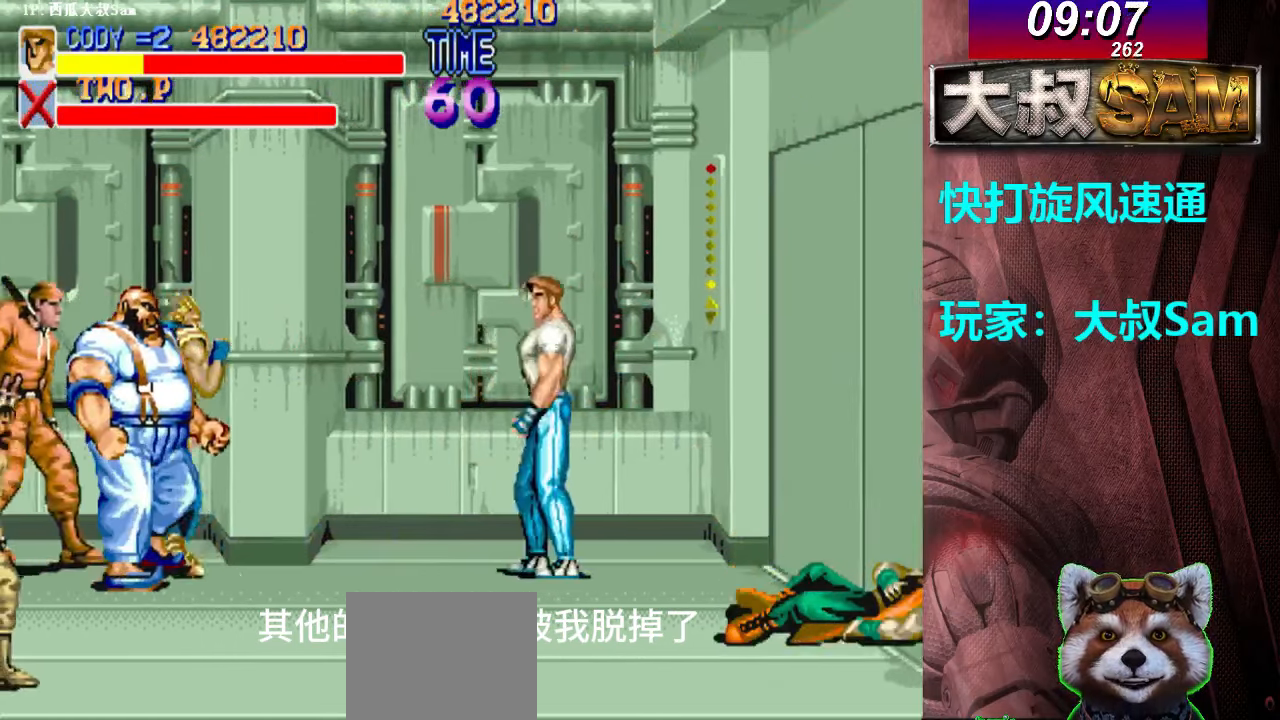
{"dt_ms": 500, "buttons": ["A"], "left_stick": "center", "events": [[83, "left_stick", "down-left"], [183, "left_stick", "left"], [283, "A", "down"], [317, "A", "up"], [333, "A", "down"], [367, "A", "up"], [383, "A", "down"], [383, "left_stick", "center"], [417, "A", "up"], [433, "A", "down"], [467, "A", "up"], [500, "A", "down"]]}
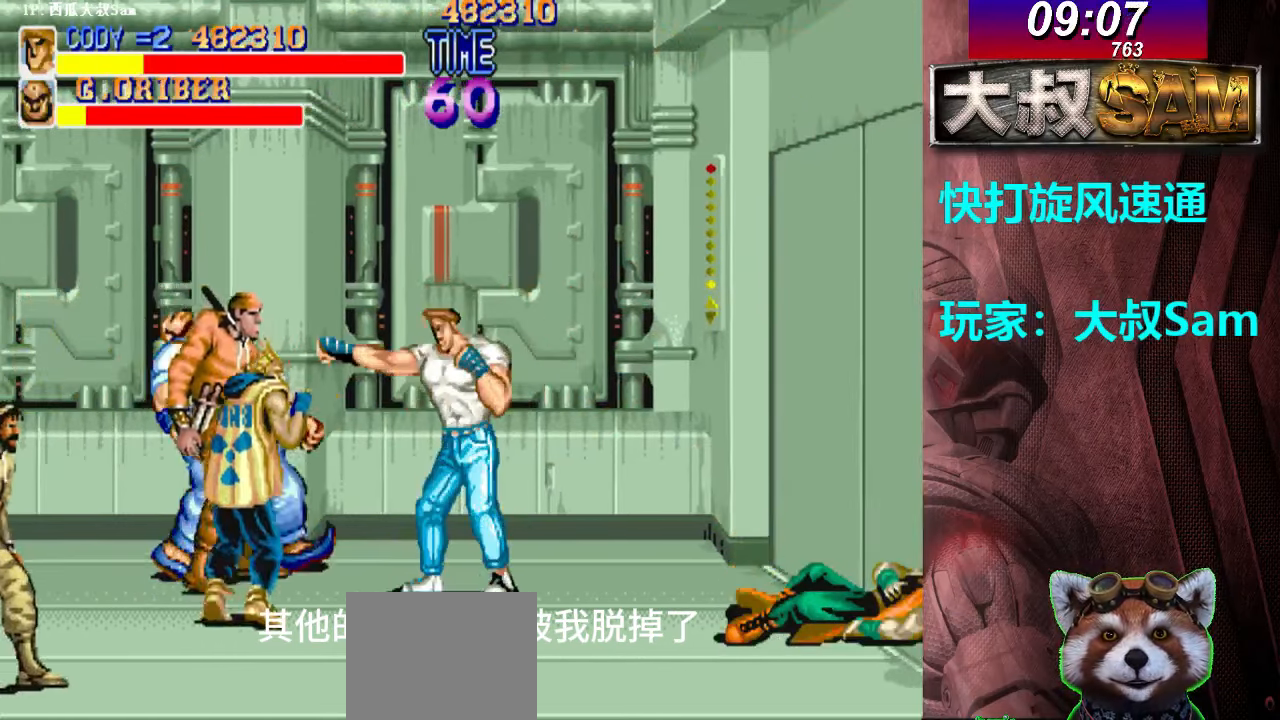
{"dt_ms": 500, "buttons": ["A"], "left_stick": "left", "events": [[17, "A", "up"], [33, "A", "down"], [67, "A", "up"], [83, "A", "down"], [117, "A", "up"], [150, "A", "down"], [150, "left_stick", "right"], [167, "A", "up"], [183, "A", "down"], [217, "A", "up"], [233, "A", "down"], [267, "A", "up"], [283, "A", "down"], [317, "A", "up"], [333, "A", "down"], [333, "left_stick", "left"], [367, "A", "up"], [383, "A", "down"], [417, "A", "up"], [433, "A", "down"], [467, "A", "up"], [483, "A", "down"]]}
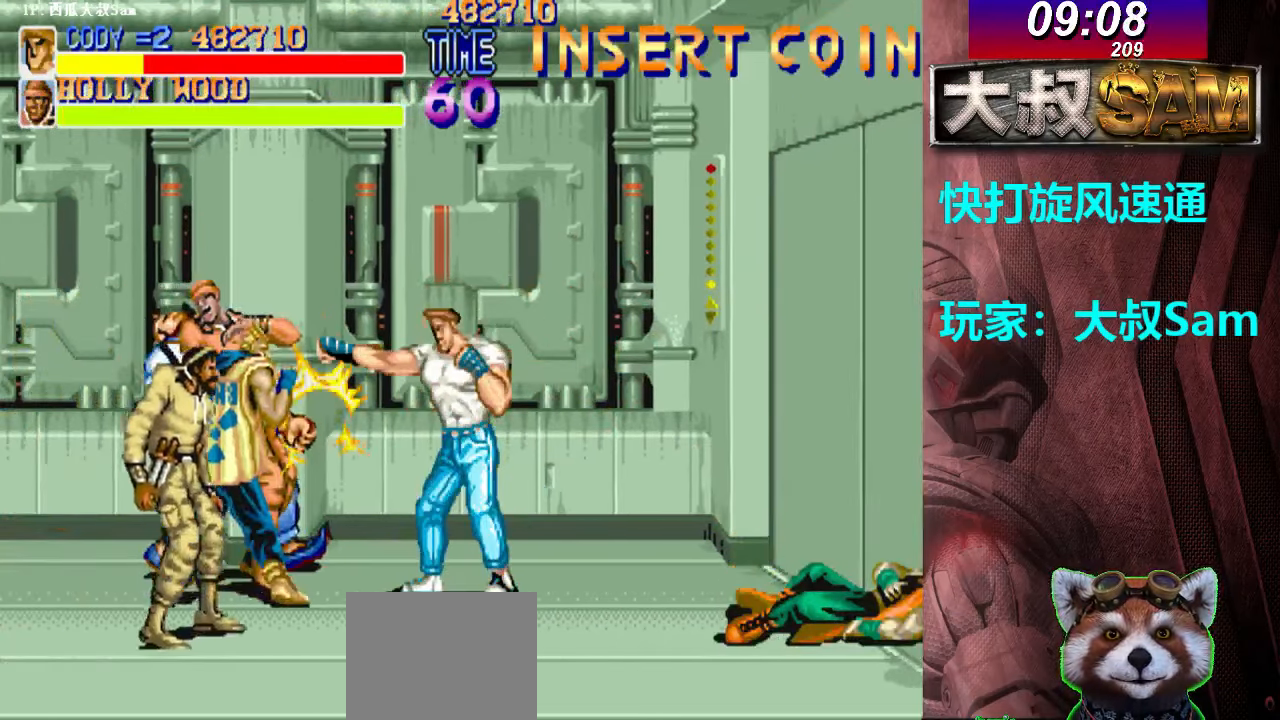
{"dt_ms": 500, "buttons": ["A"], "left_stick": "left", "events": [[17, "A", "up"], [33, "A", "down"], [67, "A", "up"], [100, "A", "down"], [117, "A", "up"], [133, "A", "down"], [167, "A", "up"], [183, "A", "down"], [183, "left_stick", "right"], [217, "A", "up"], [233, "A", "down"], [267, "A", "up"], [283, "A", "down"], [317, "A", "up"], [350, "A", "down"], [367, "A", "up"], [383, "A", "down"], [417, "A", "up"], [417, "left_stick", "left"], [433, "A", "down"], [467, "A", "up"], [500, "A", "down"]]}